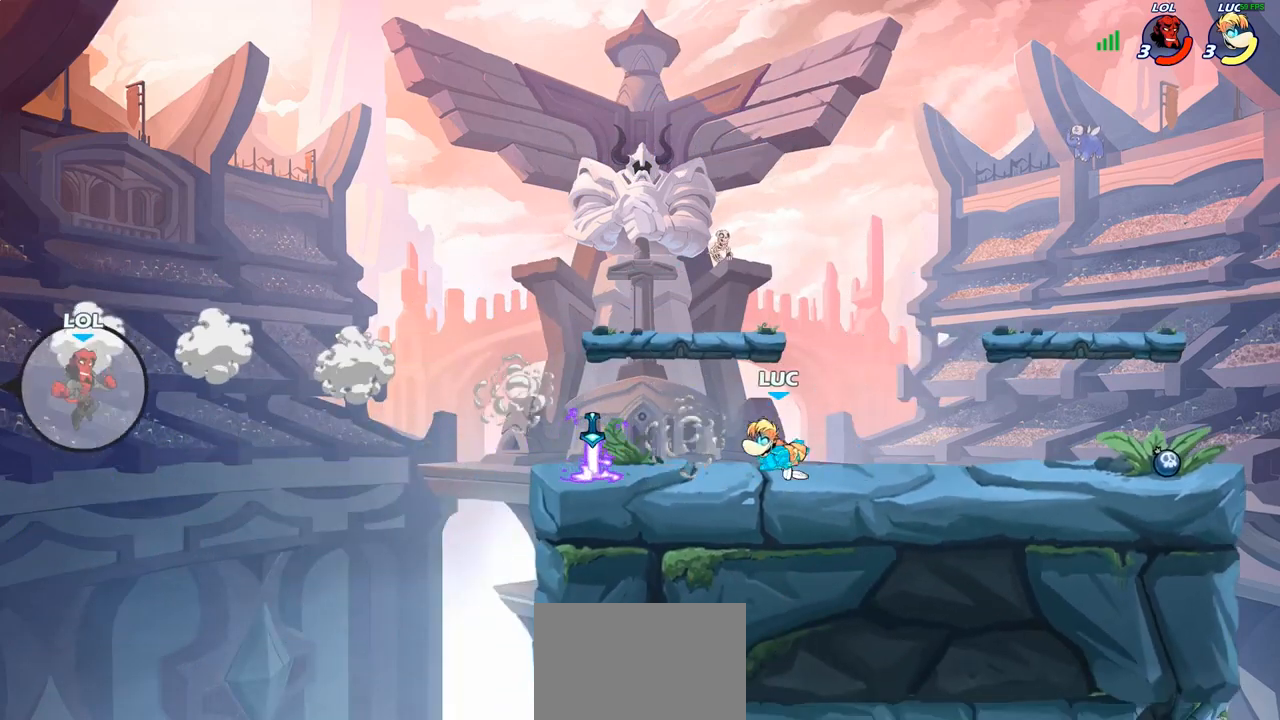
Gameplay with a controller (PlayStation layout); each line is a JSON object with the inputs held at the frame after it. "events" lists button and stick changes between this image and that frame as [ms after this image, input, new state], when the widget could be followed in between.
{"buttons": [], "left_stick": "right", "right_stick": "center", "events": [[133, "CROSS", "down"], [200, "CROSS", "up"], [200, "R1", "down"], [283, "R1", "up"], [300, "left_stick", "center"], [500, "left_stick", "right"]]}
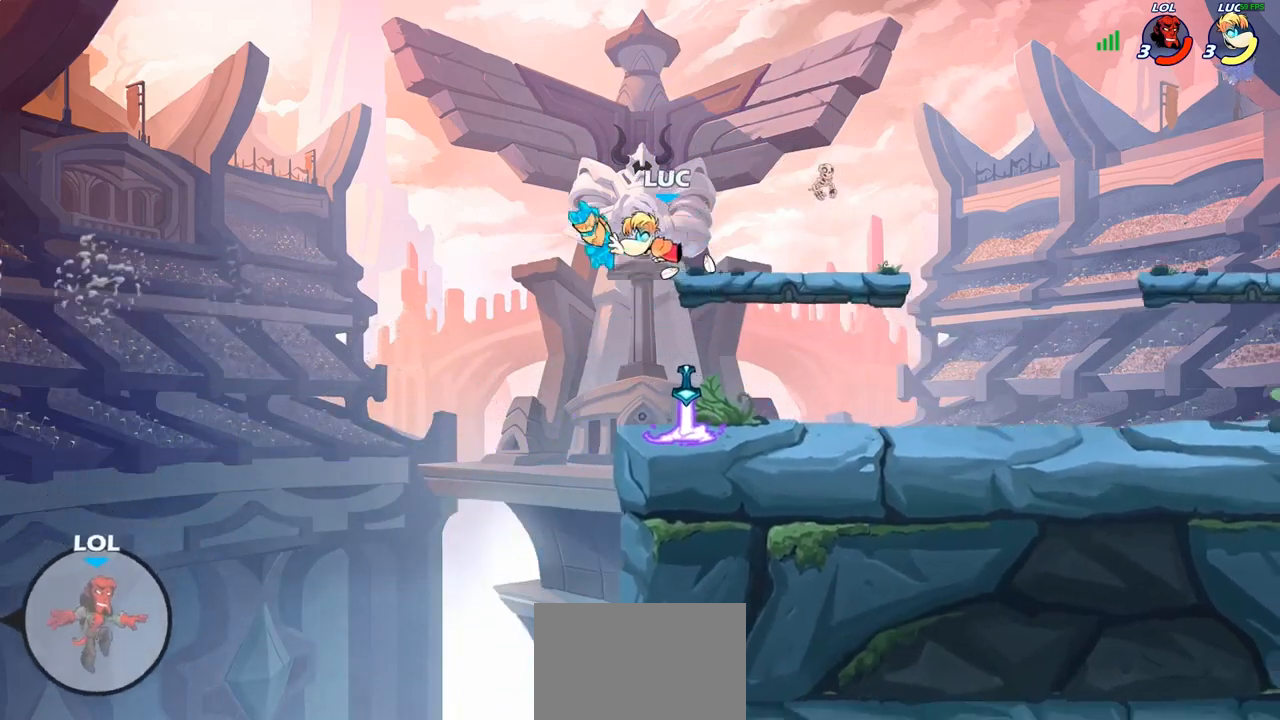
{"buttons": [], "left_stick": "center", "right_stick": "center", "events": [[433, "left_stick", "center"]]}
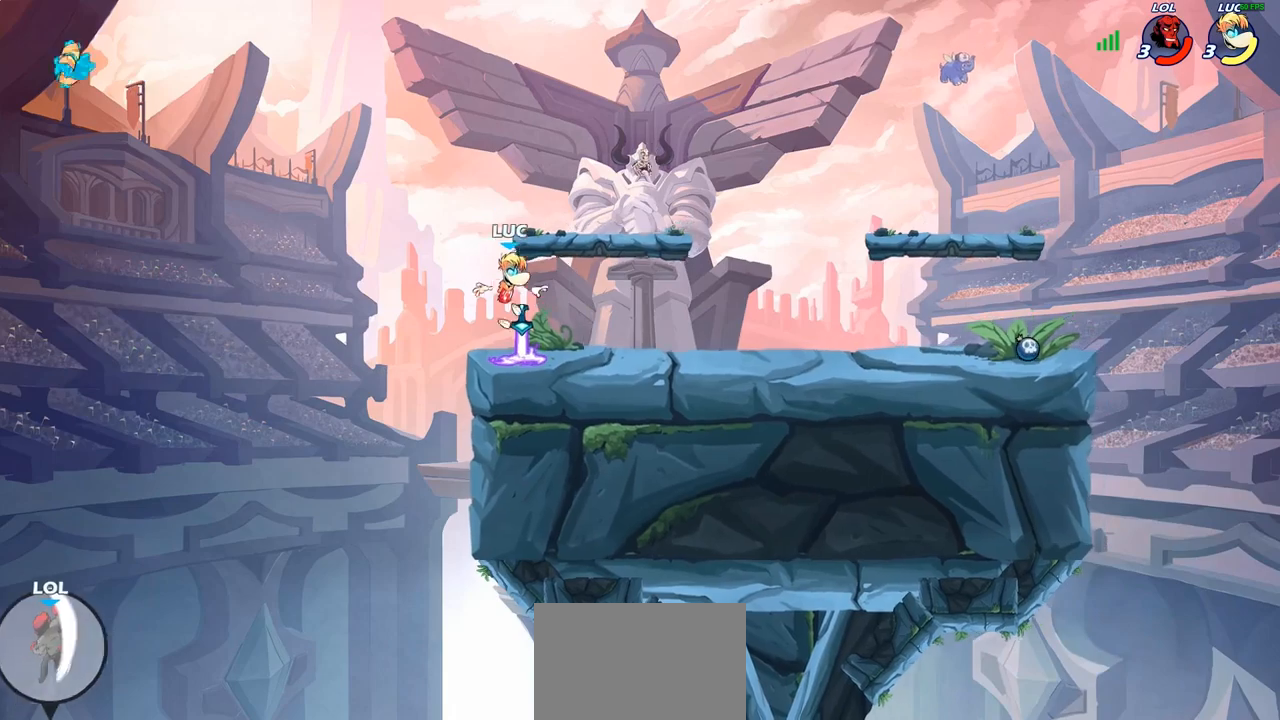
{"buttons": [], "left_stick": "left", "right_stick": "center", "events": [[33, "R1", "down"], [33, "left_stick", "up-left"], [133, "R1", "up"], [167, "left_stick", "center"], [417, "left_stick", "left"]]}
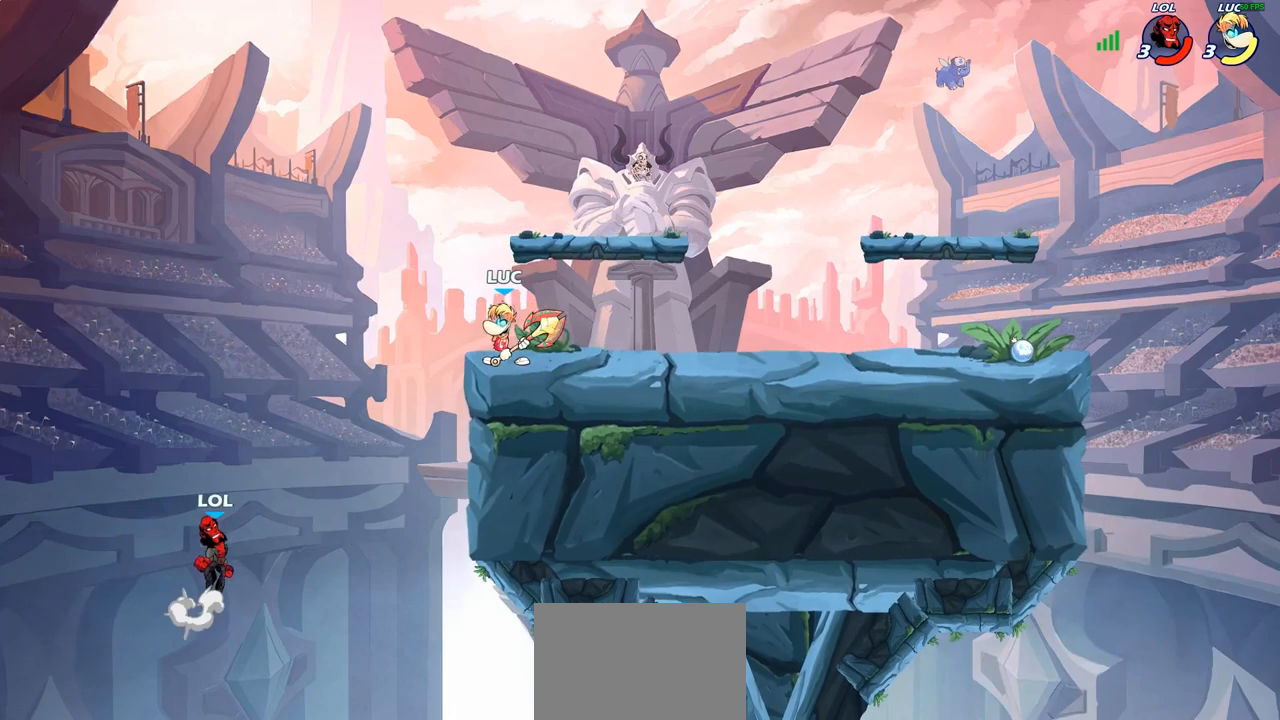
{"buttons": ["R1", "R2"], "left_stick": "down", "right_stick": "center", "events": [[150, "left_stick", "down-left"], [300, "left_stick", "down-right"], [417, "left_stick", "center"], [433, "R1", "down"], [433, "R2", "down"], [483, "left_stick", "down"]]}
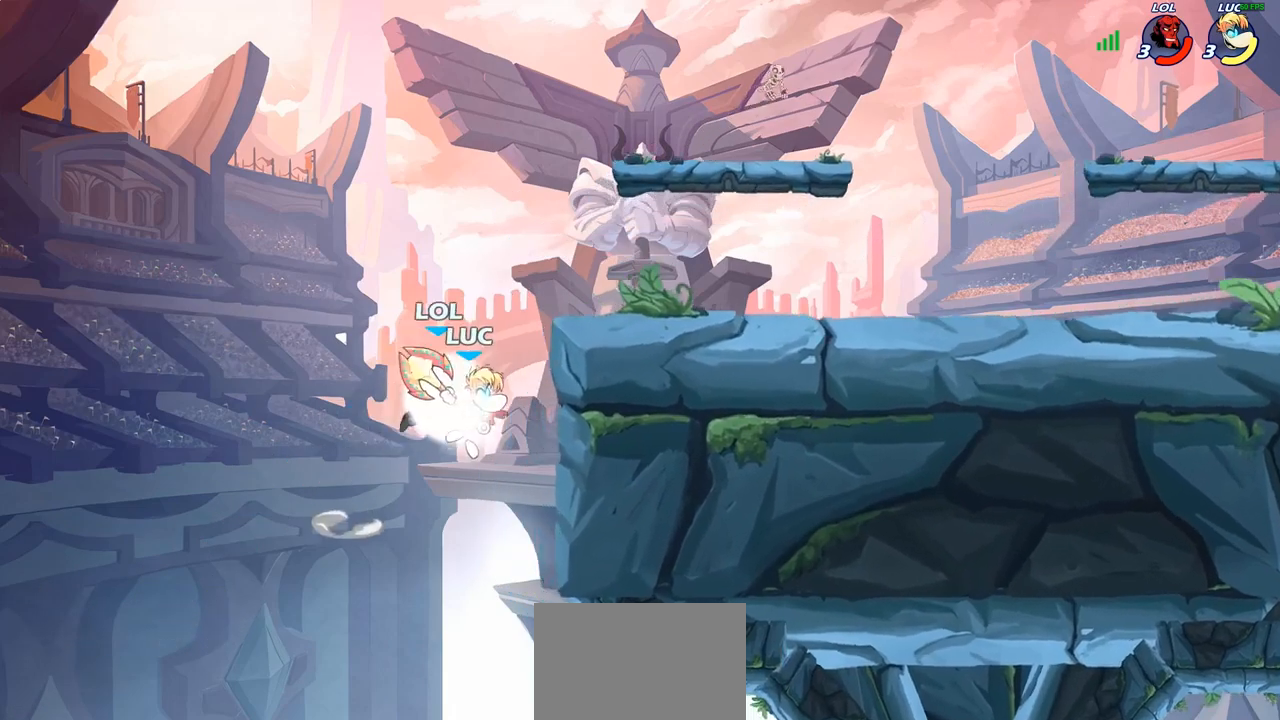
{"buttons": [], "left_stick": "center", "right_stick": "center", "events": [[17, "CIRCLE", "down"], [17, "R1", "up"], [33, "R2", "up"], [100, "CIRCLE", "up"], [100, "left_stick", "center"]]}
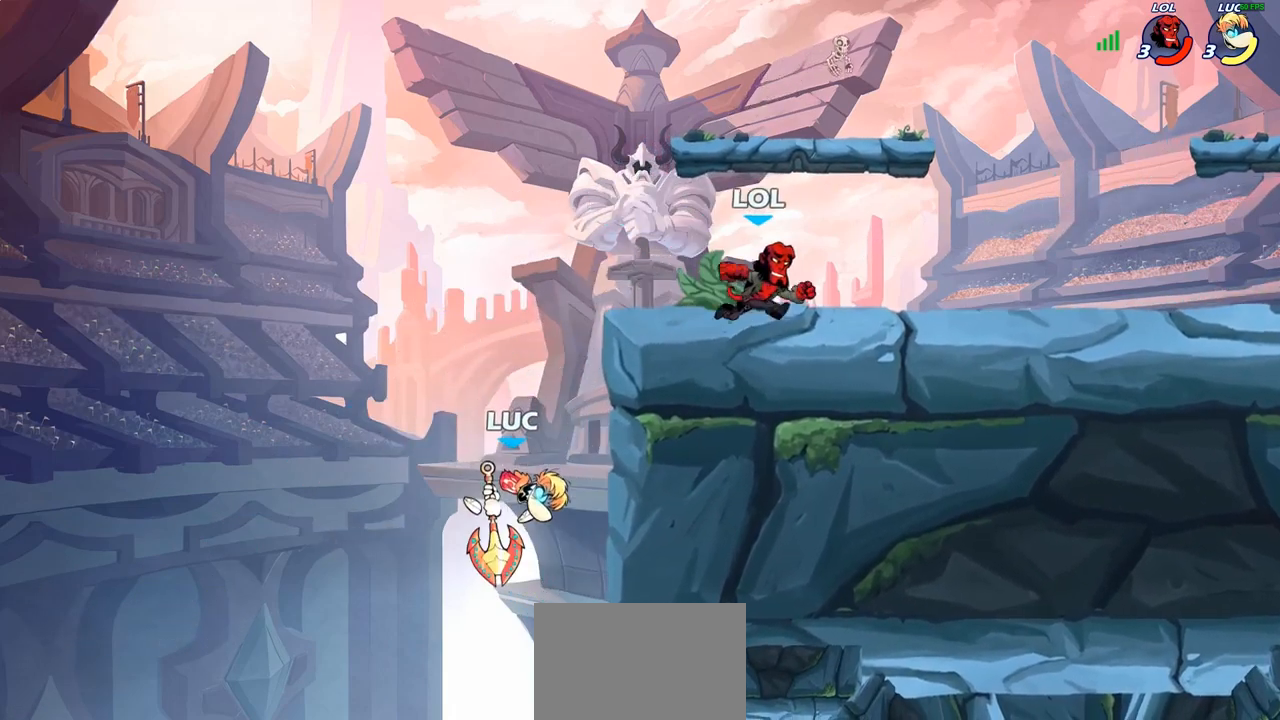
{"buttons": [], "left_stick": "left", "right_stick": "center", "events": [[217, "left_stick", "left"], [300, "CROSS", "down"], [450, "CROSS", "up"]]}
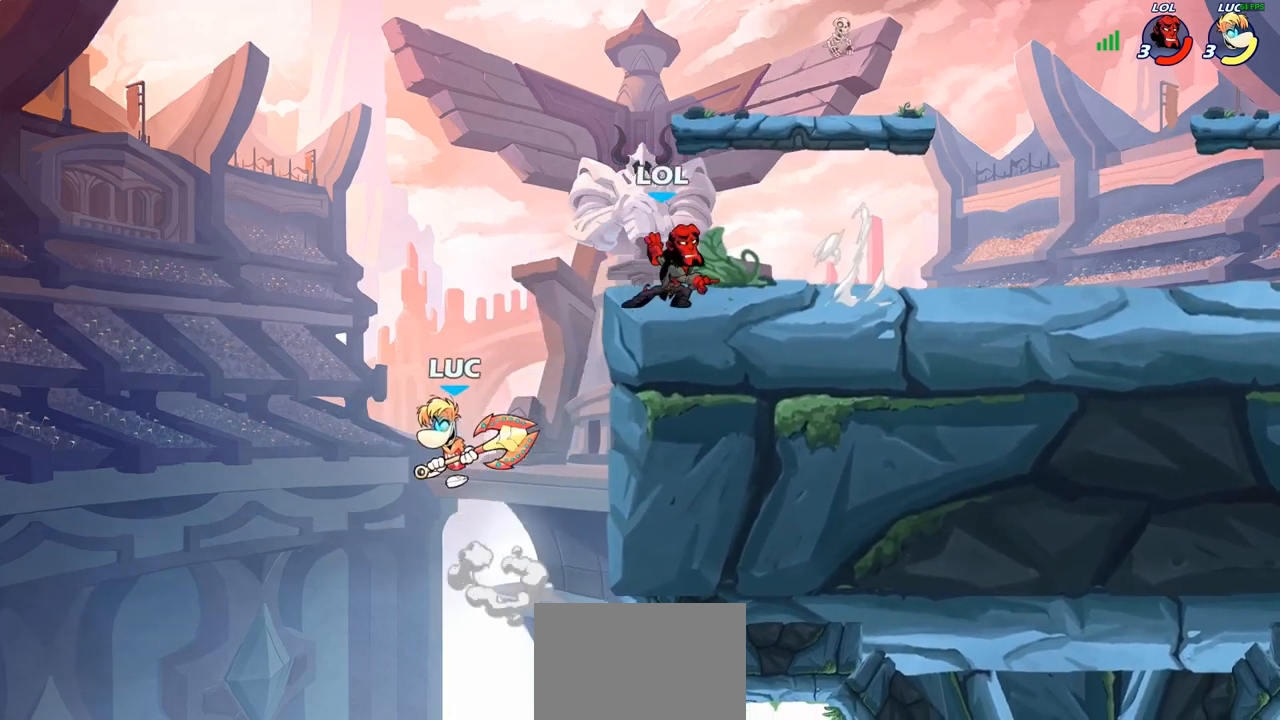
{"buttons": [], "left_stick": "center", "right_stick": "center", "events": [[200, "left_stick", "right"], [433, "left_stick", "center"]]}
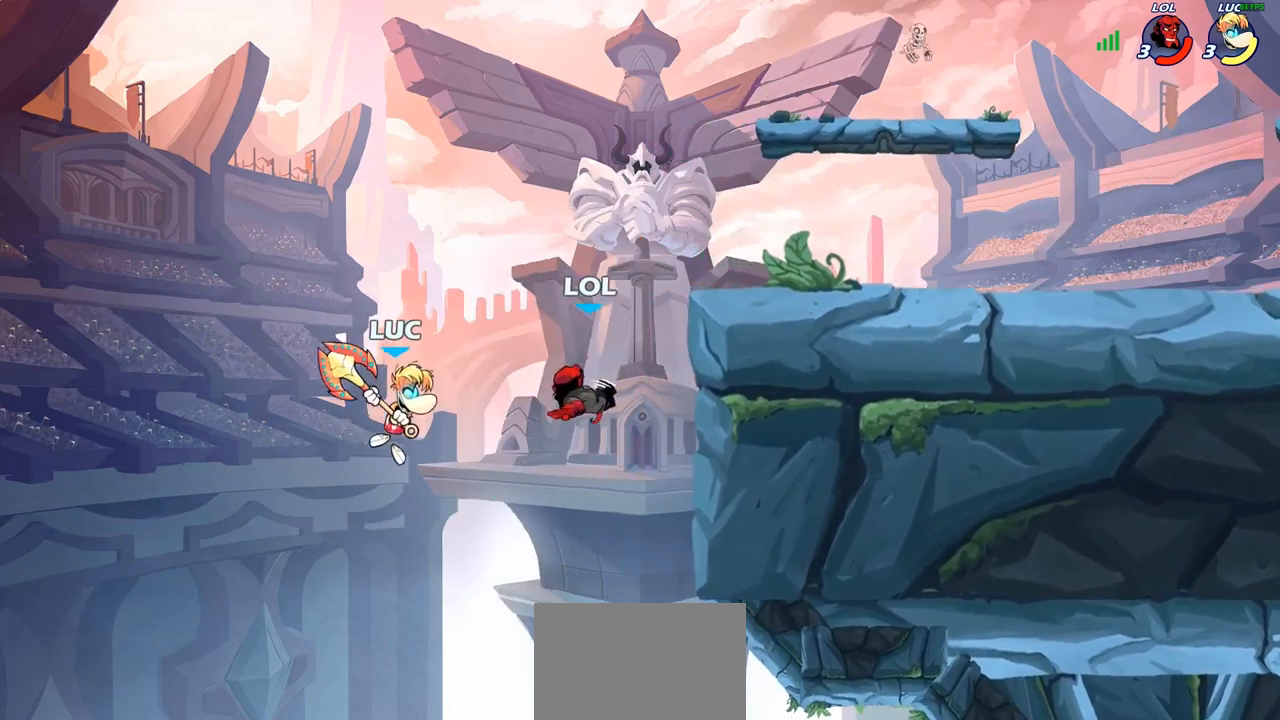
{"buttons": [], "left_stick": "up-right", "right_stick": "center", "events": [[250, "CIRCLE", "down"], [300, "left_stick", "up-right"], [333, "CIRCLE", "up"]]}
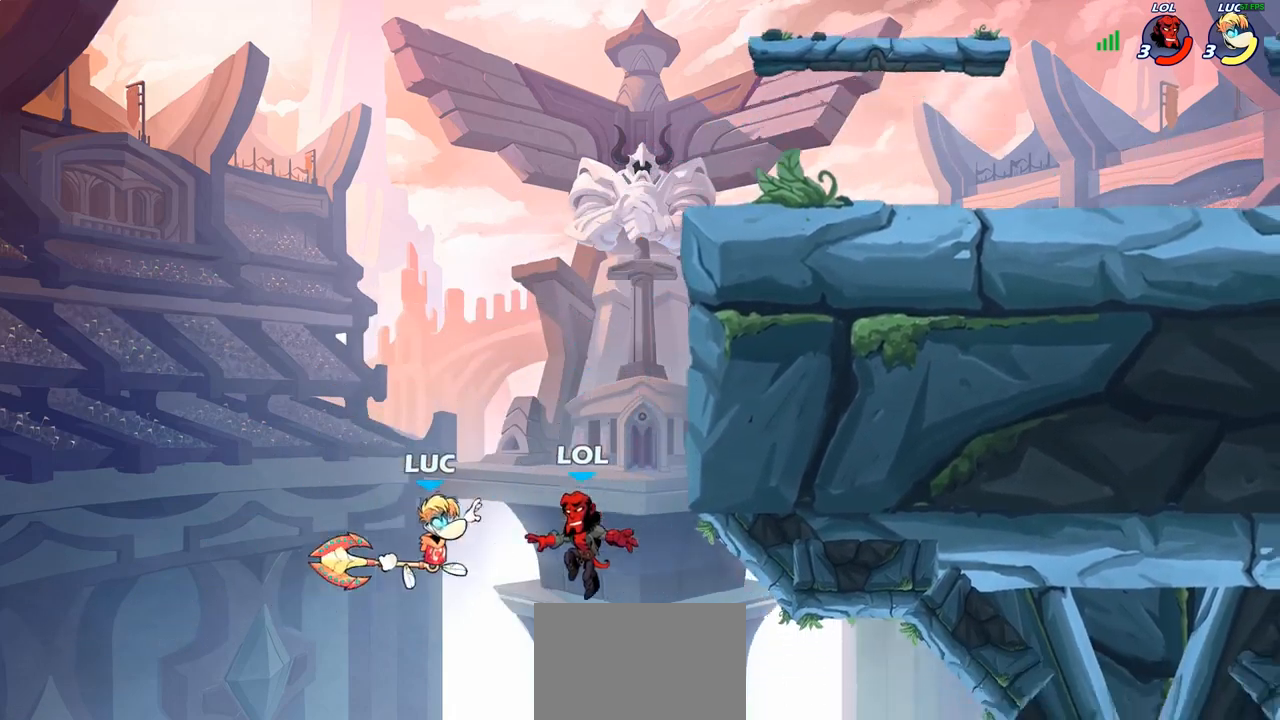
{"buttons": [], "left_stick": "up-right", "right_stick": "center", "events": []}
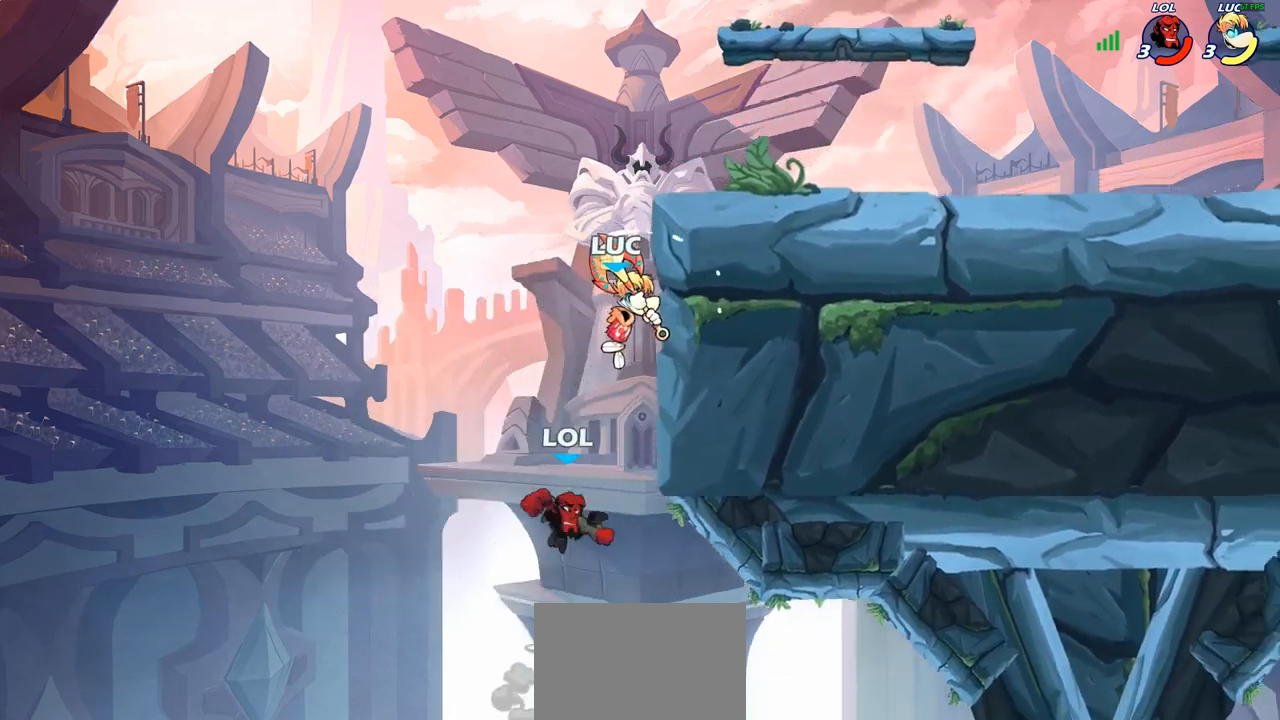
{"buttons": [], "left_stick": "right", "right_stick": "center", "events": [[67, "CROSS", "down"], [67, "left_stick", "up-left"], [167, "left_stick", "up-right"], [200, "CROSS", "up"], [233, "SQUARE", "down"], [250, "left_stick", "down"], [317, "SQUARE", "up"], [383, "left_stick", "right"]]}
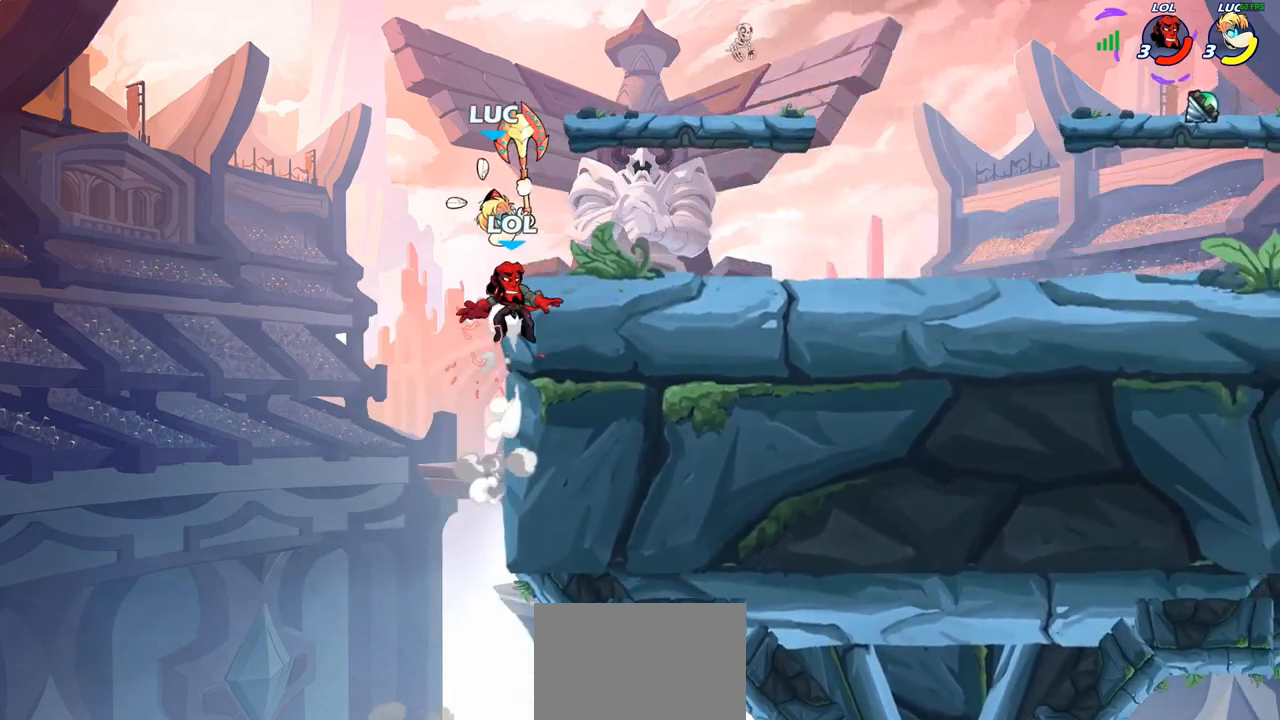
{"buttons": [], "left_stick": "right", "right_stick": "center", "events": [[150, "SQUARE", "down"], [150, "left_stick", "down"], [233, "SQUARE", "up"], [283, "left_stick", "right"]]}
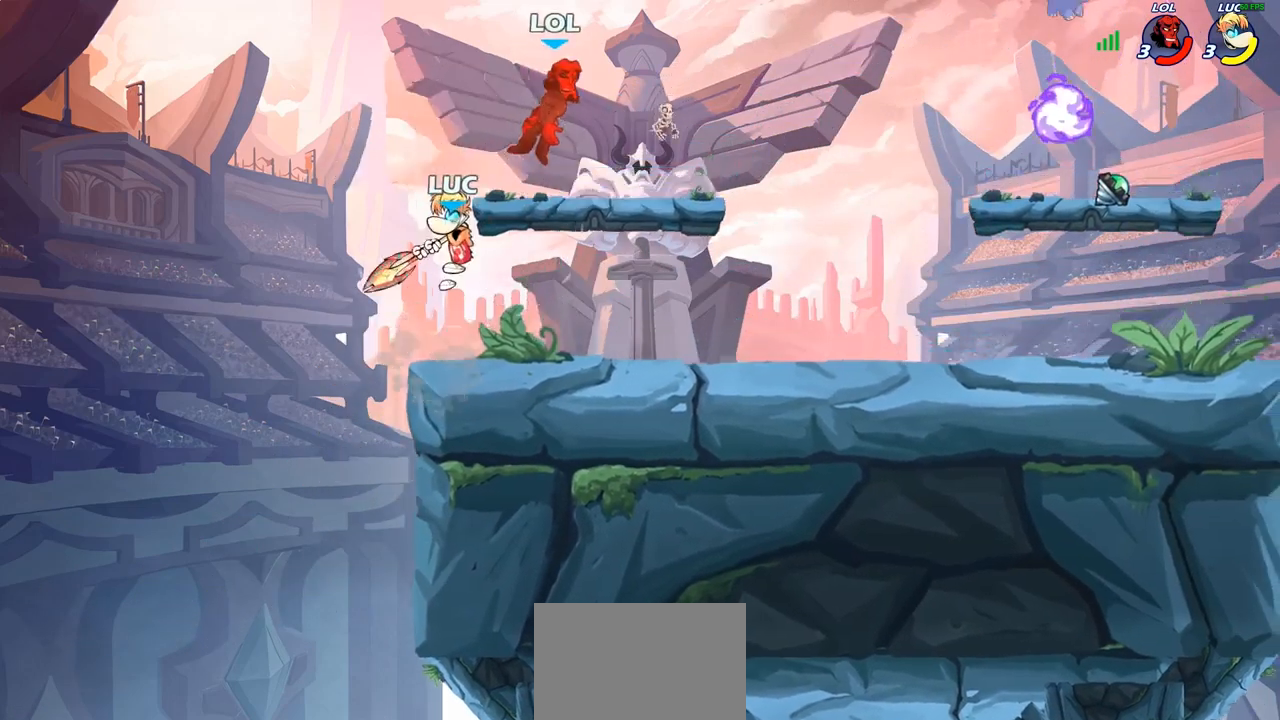
{"buttons": [], "left_stick": "up", "right_stick": "center", "events": [[350, "CROSS", "down"], [450, "CROSS", "up"], [500, "left_stick", "up"]]}
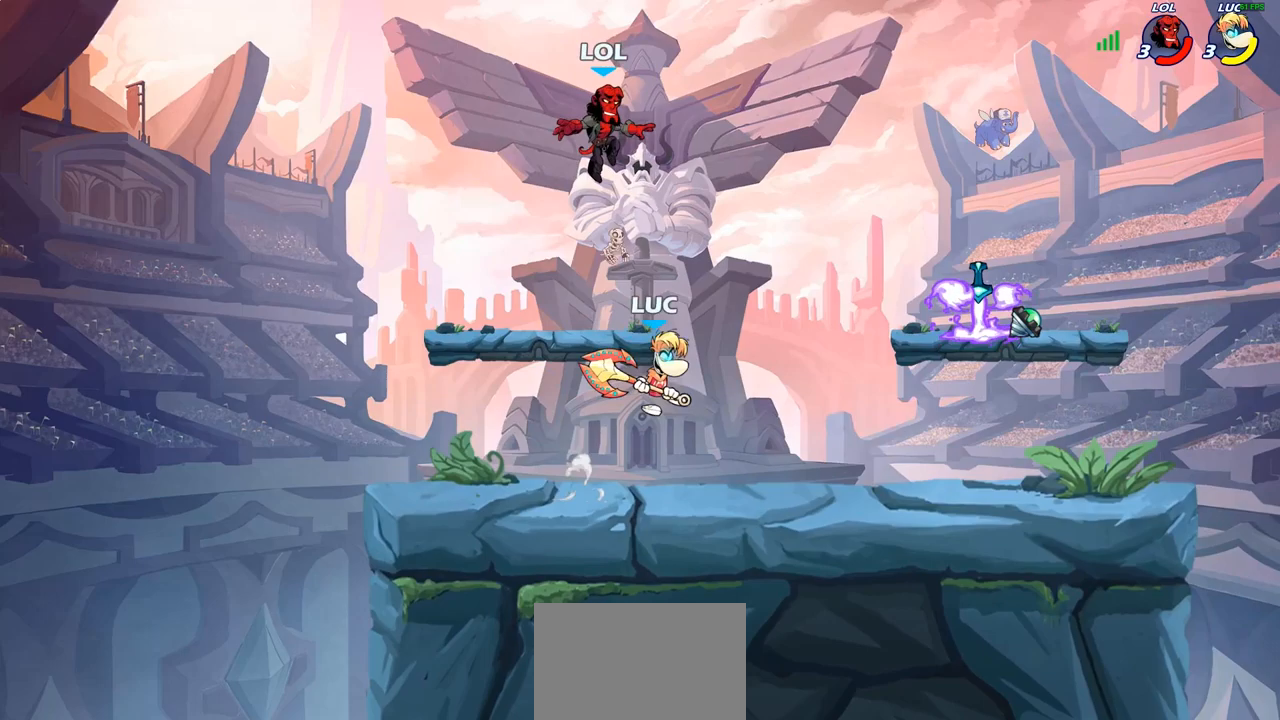
{"buttons": ["R1", "R2"], "left_stick": "center", "right_stick": "center", "events": [[67, "left_stick", "left"], [117, "left_stick", "down-left"], [367, "left_stick", "up-right"], [433, "left_stick", "center"], [500, "R1", "down"], [500, "R2", "down"]]}
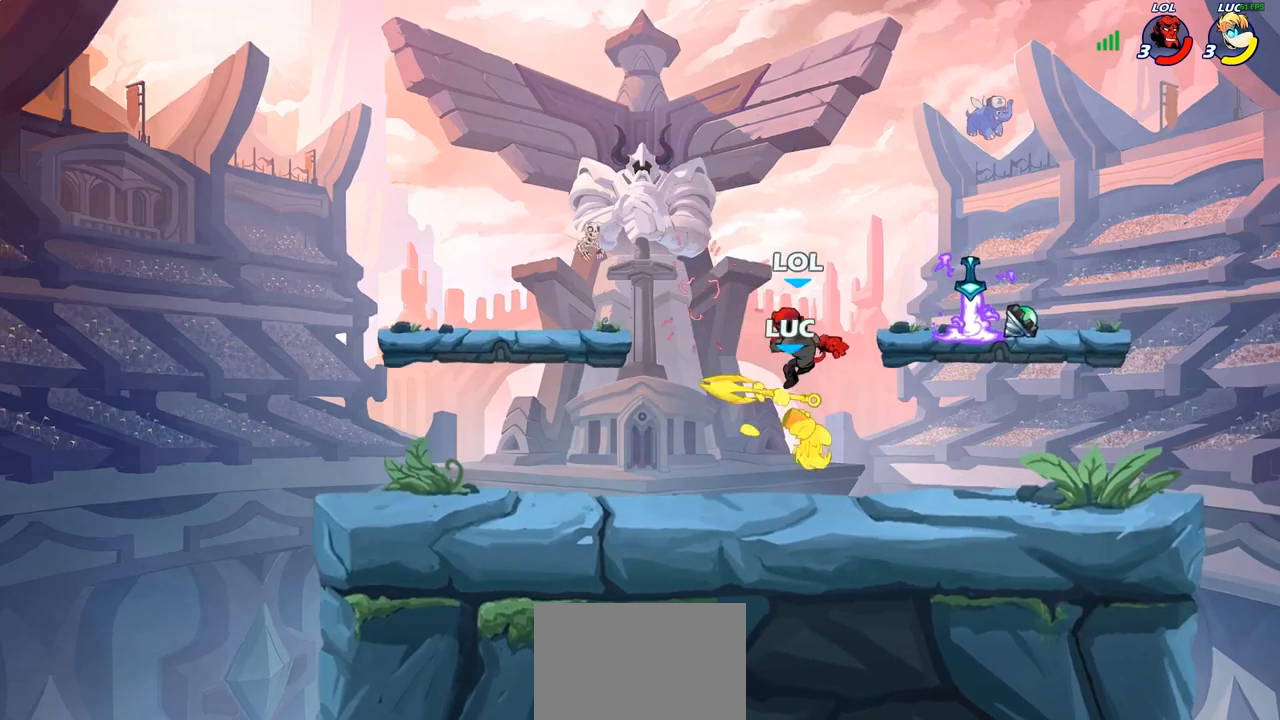
{"buttons": ["CIRCLE"], "left_stick": "center", "right_stick": "center", "events": [[117, "R1", "up"], [117, "R2", "up"], [217, "R2", "down"], [233, "R1", "down"], [367, "R1", "up"], [383, "R2", "up"], [400, "CIRCLE", "down"], [417, "left_stick", "right"], [500, "left_stick", "center"]]}
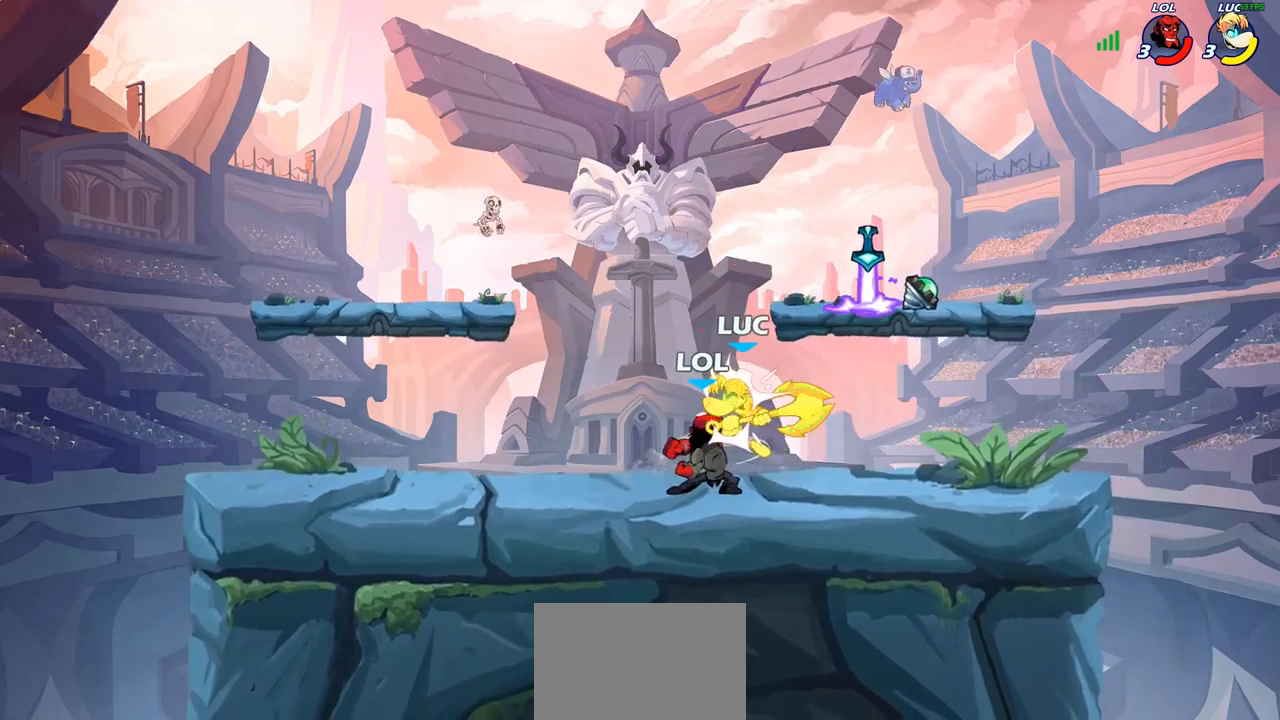
{"buttons": [], "left_stick": "center", "right_stick": "center", "events": [[133, "CIRCLE", "up"]]}
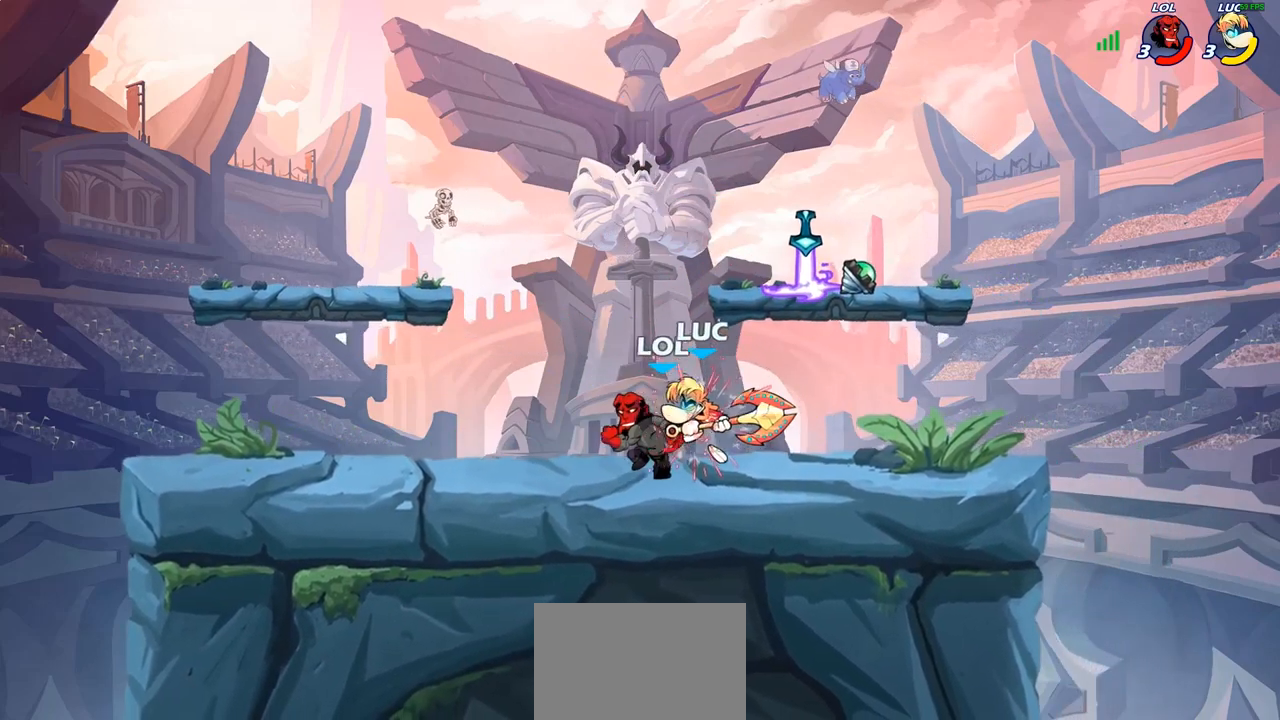
{"buttons": ["CROSS"], "left_stick": "right", "right_stick": "center", "events": [[67, "left_stick", "right"], [467, "CROSS", "down"]]}
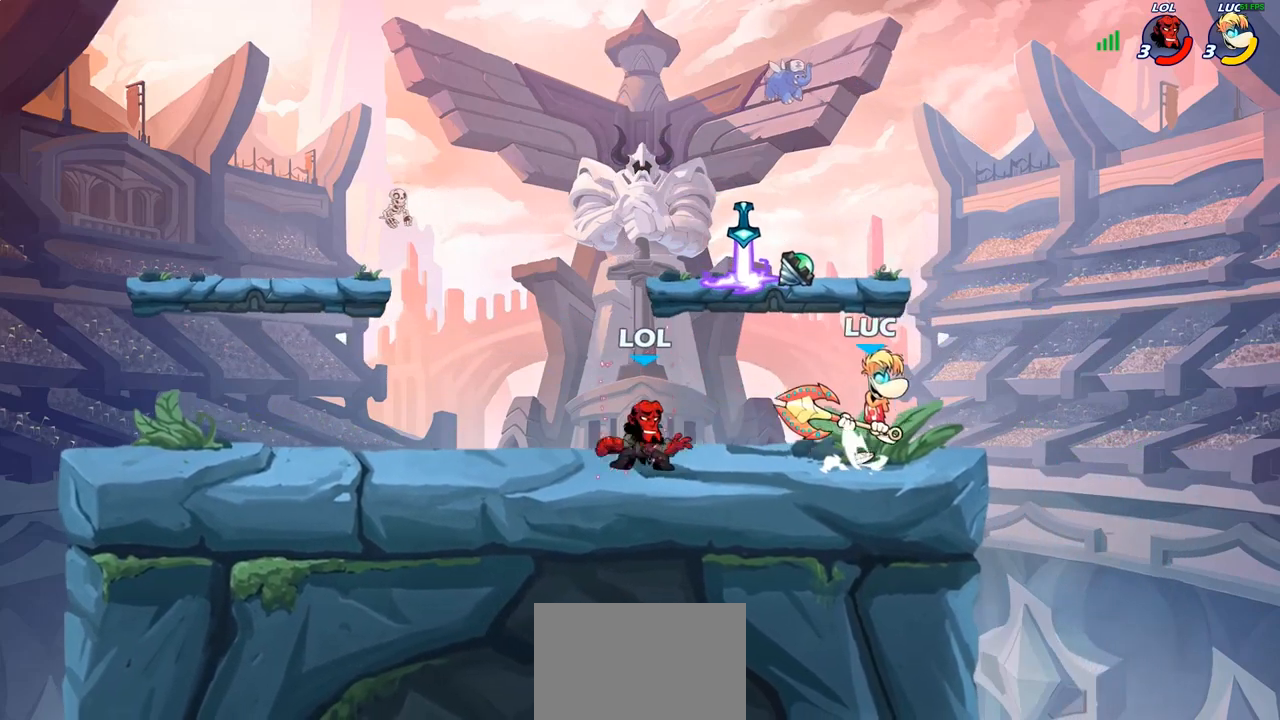
{"buttons": [], "left_stick": "left", "right_stick": "center", "events": [[117, "CROSS", "up"], [150, "left_stick", "down"], [250, "SQUARE", "down"], [250, "left_stick", "left"], [350, "SQUARE", "up"]]}
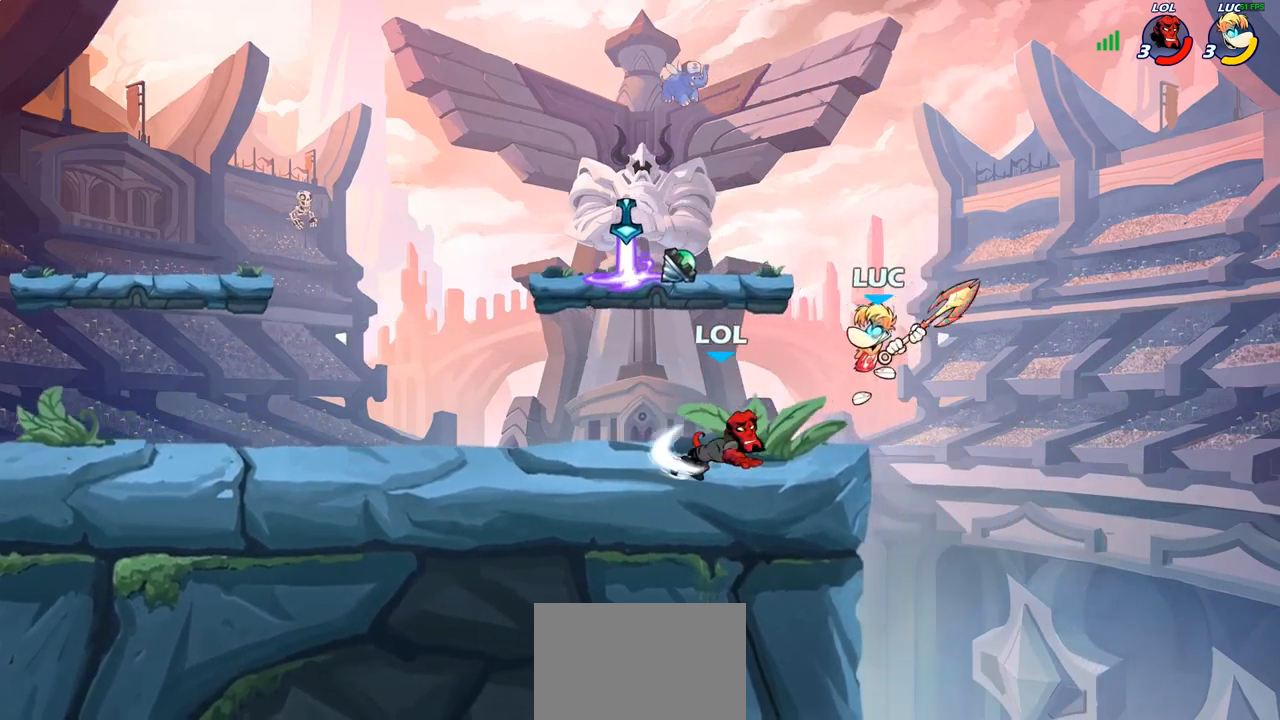
{"buttons": [], "left_stick": "left", "right_stick": "center", "events": [[350, "R2", "down"], [450, "R2", "up"]]}
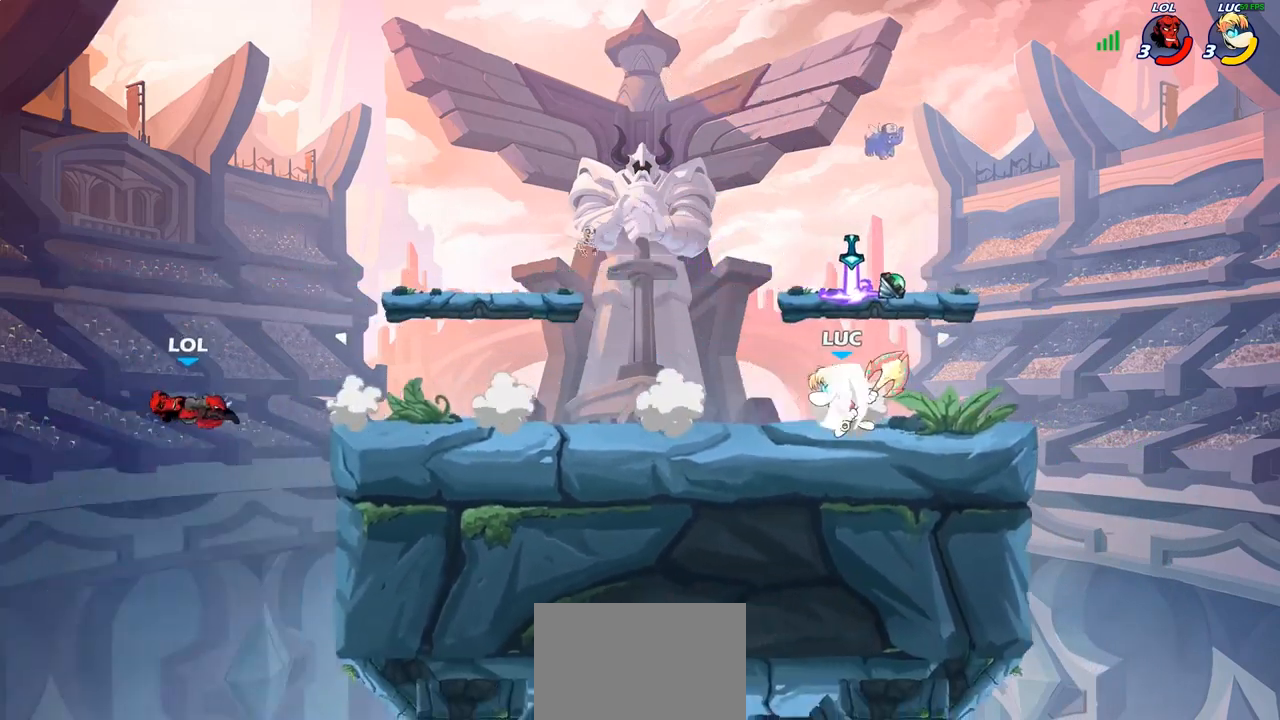
{"buttons": [], "left_stick": "right", "right_stick": "center", "events": [[33, "R1", "down"], [117, "R1", "up"], [150, "left_stick", "center"], [433, "left_stick", "right"]]}
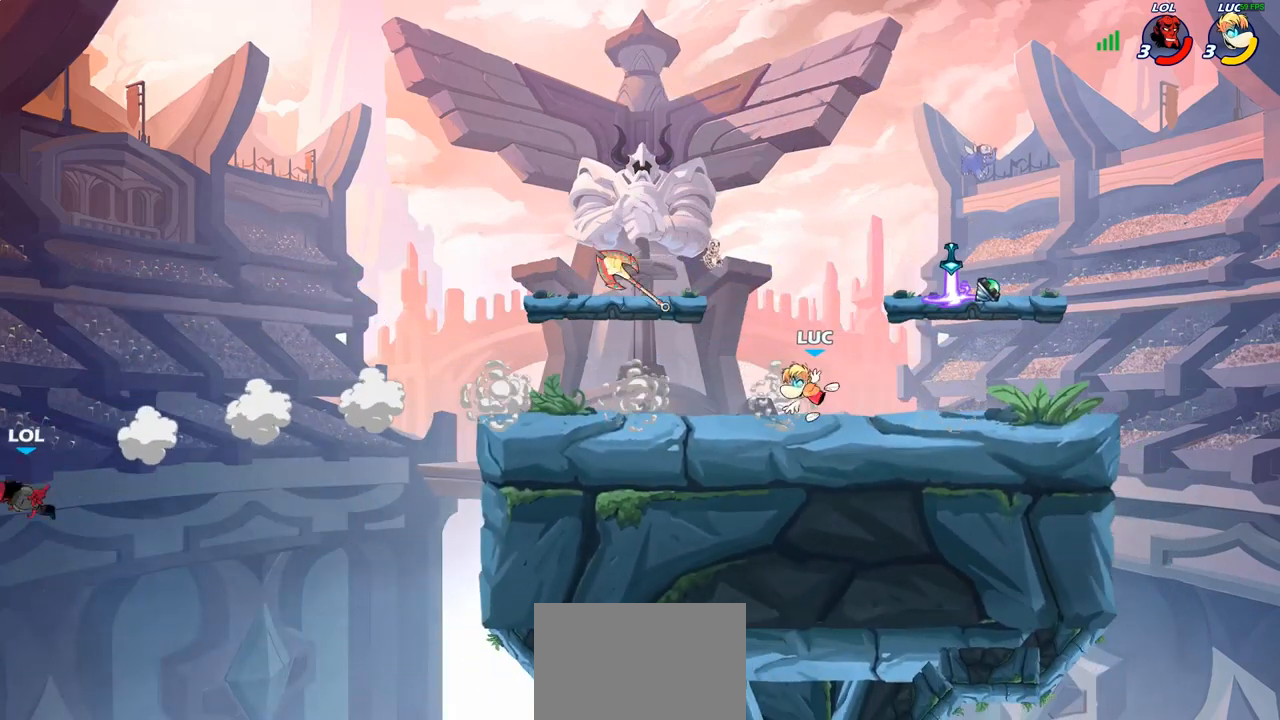
{"buttons": ["R1"], "left_stick": "down-left", "right_stick": "center", "events": [[67, "CROSS", "down"], [200, "CROSS", "up"], [367, "left_stick", "down-left"], [417, "R1", "down"]]}
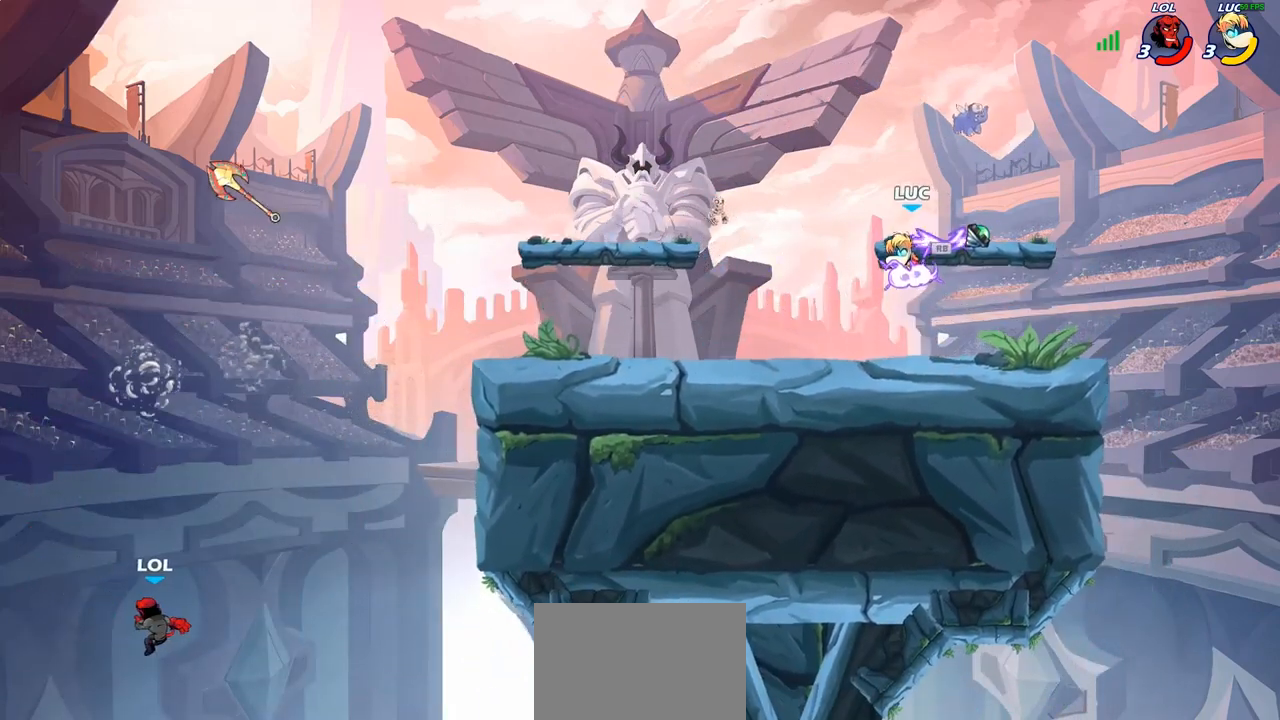
{"buttons": [], "left_stick": "down-left", "right_stick": "center", "events": [[17, "R1", "up"], [167, "left_stick", "left"], [267, "R2", "down"], [417, "R2", "up"], [433, "left_stick", "down-left"]]}
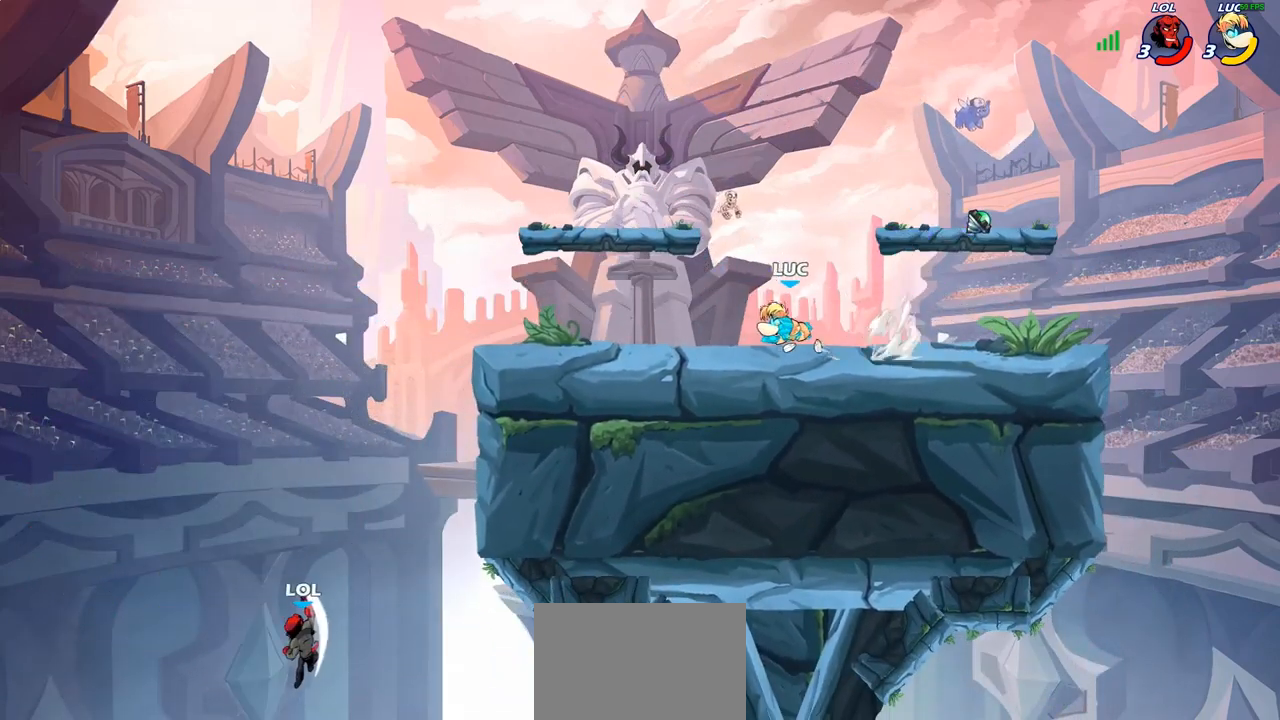
{"buttons": ["CIRCLE"], "left_stick": "down-left", "right_stick": "center", "events": [[217, "CIRCLE", "down"]]}
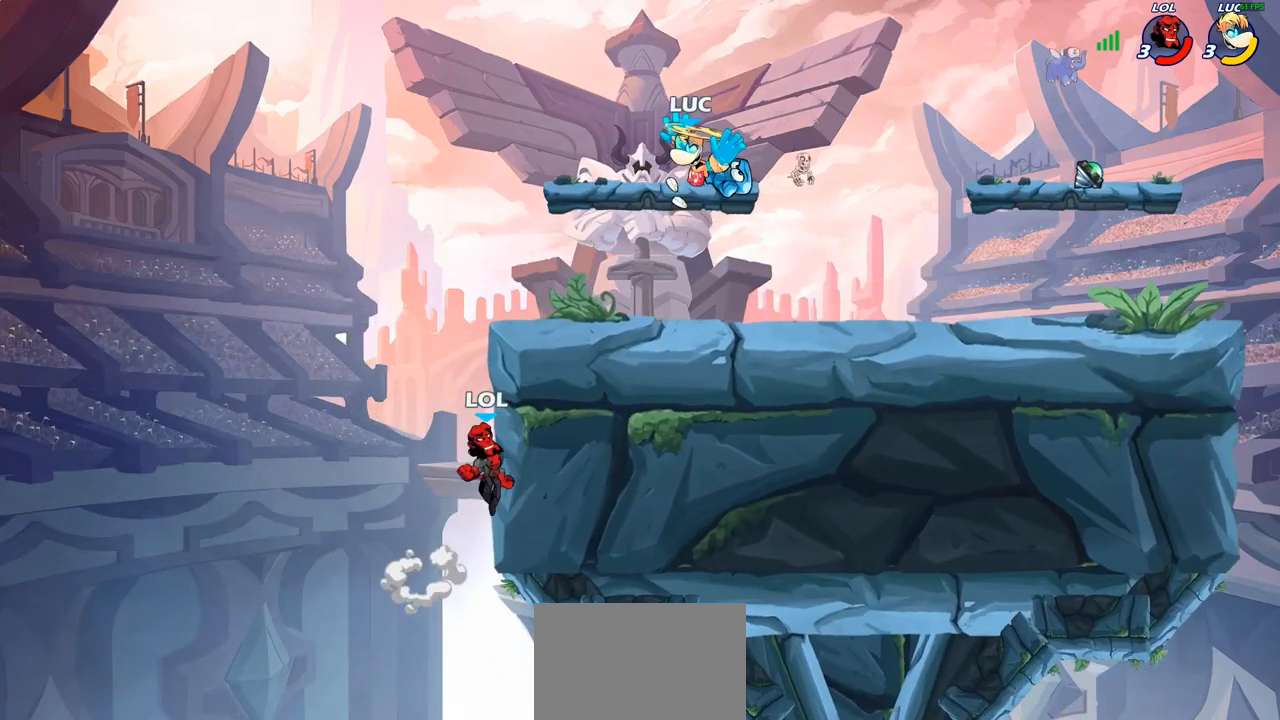
{"buttons": ["CIRCLE"], "left_stick": "down-left", "right_stick": "center", "events": []}
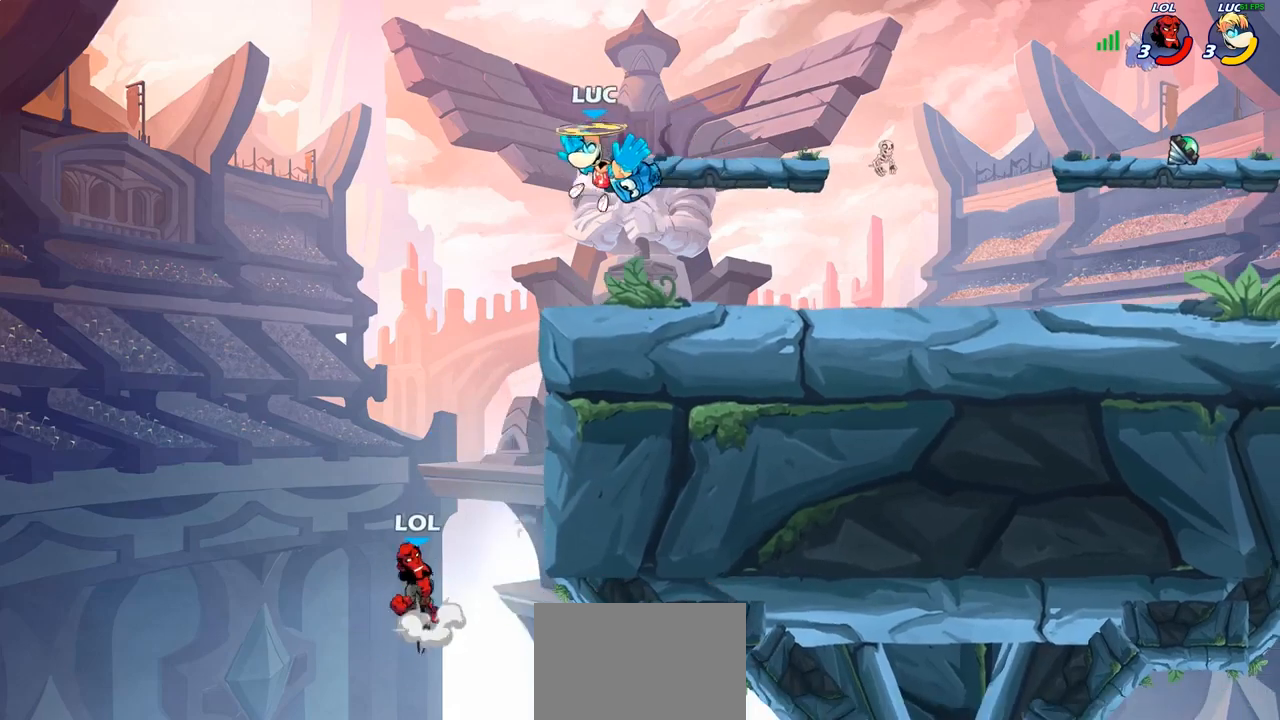
{"buttons": [], "left_stick": "right", "right_stick": "center", "events": [[17, "CIRCLE", "up"], [133, "left_stick", "center"], [483, "left_stick", "right"]]}
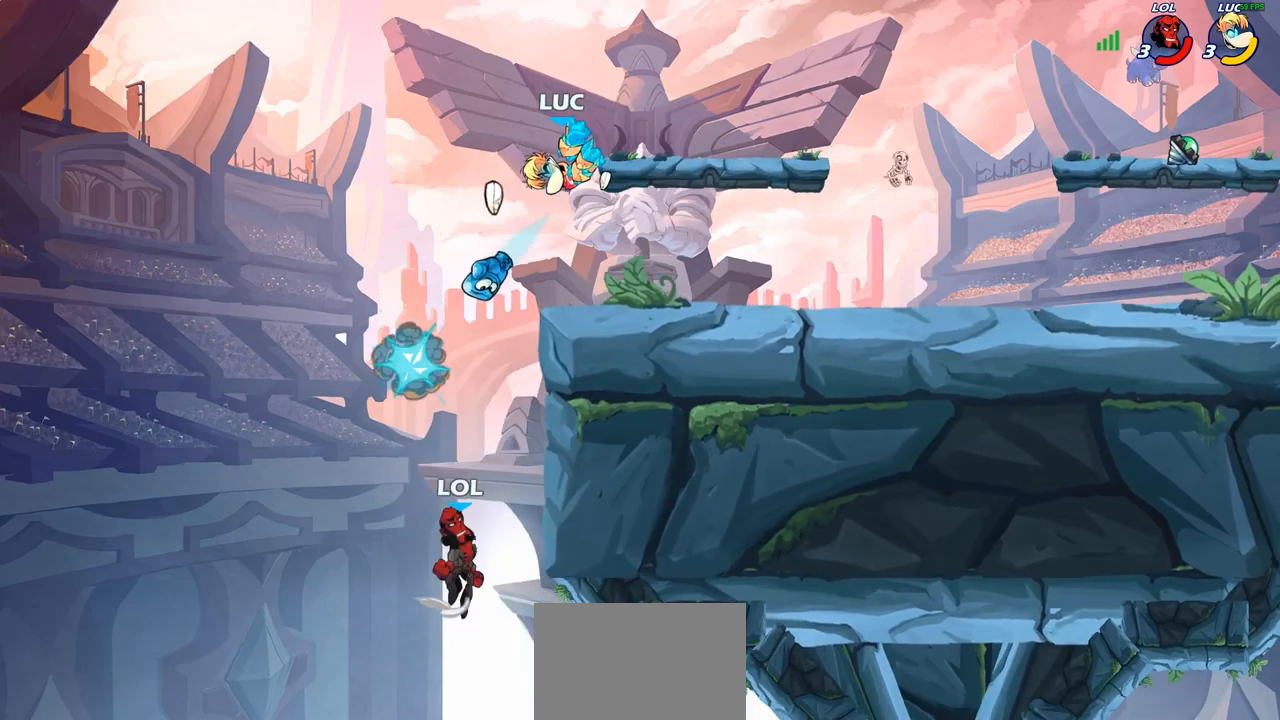
{"buttons": ["R1", "R2"], "left_stick": "right", "right_stick": "center", "events": [[267, "CROSS", "down"], [350, "R1", "down"], [350, "R2", "down"], [400, "CROSS", "up"]]}
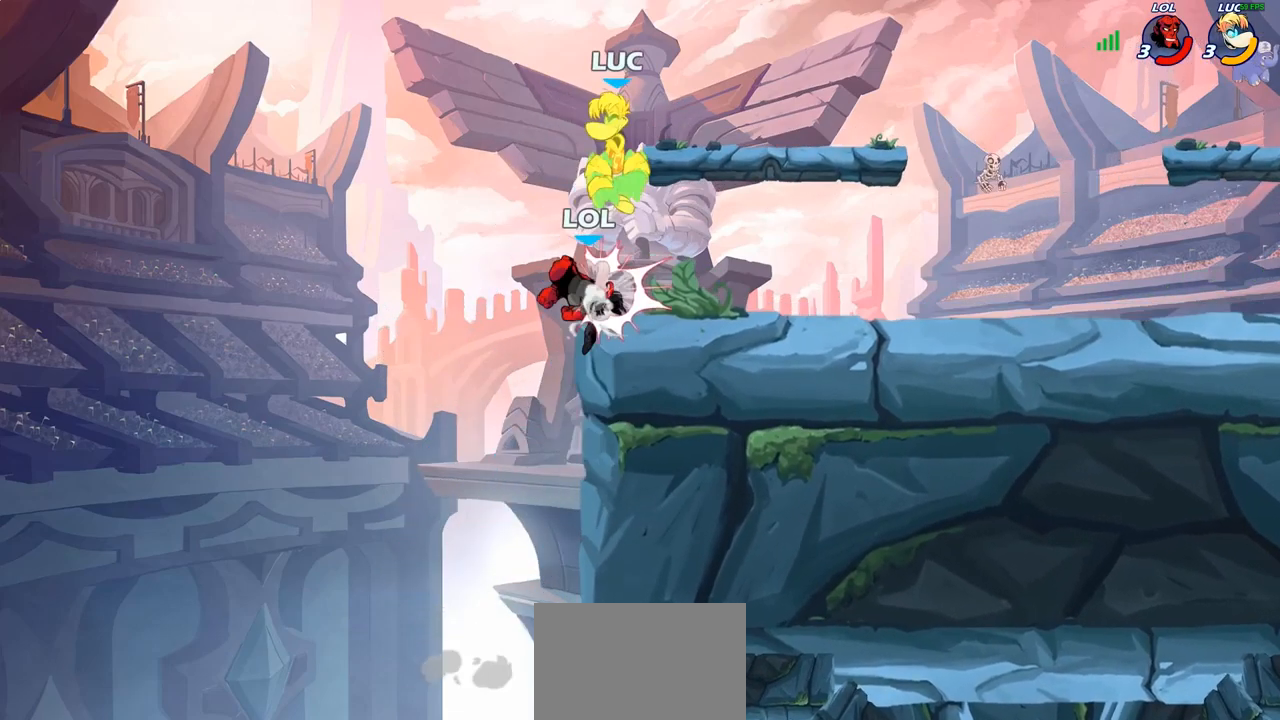
{"buttons": ["R1", "R2"], "left_stick": "right", "right_stick": "center", "events": [[150, "R1", "up"], [150, "R2", "up"], [183, "left_stick", "down-right"], [317, "R2", "down"], [333, "R1", "down"], [433, "left_stick", "right"]]}
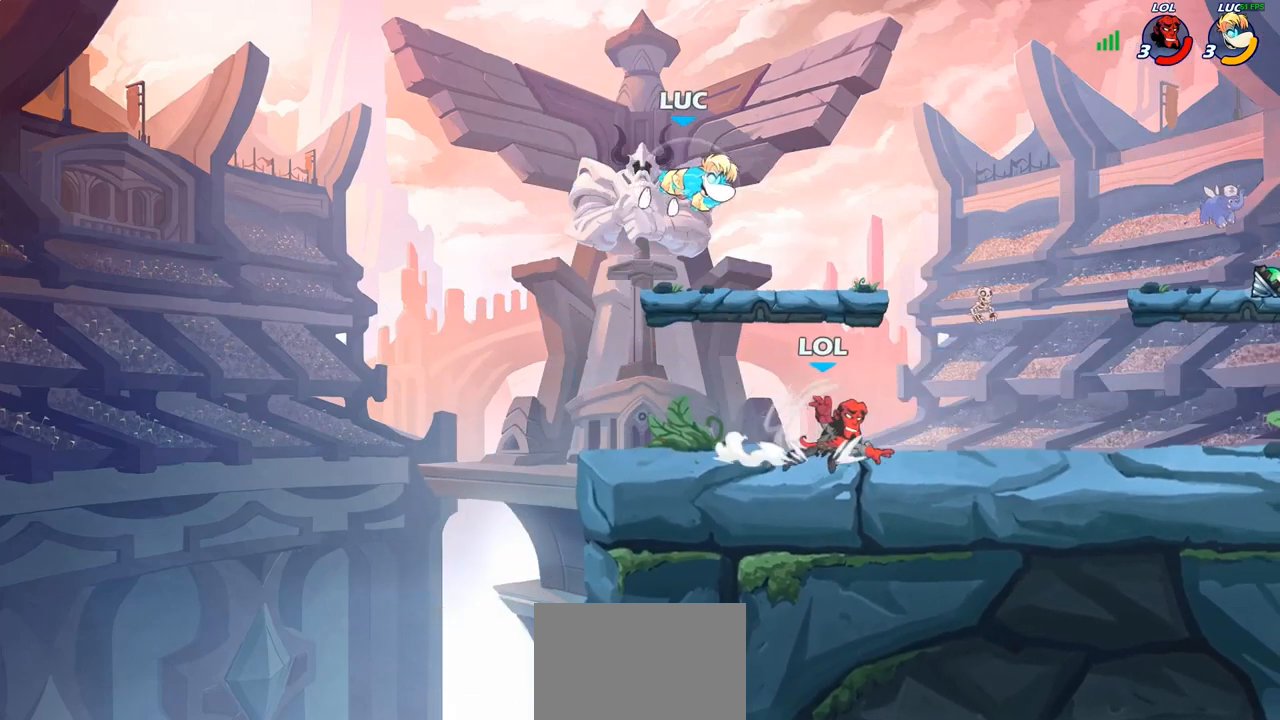
{"buttons": [], "left_stick": "down-left", "right_stick": "center", "events": [[33, "left_stick", "down-right"], [100, "R1", "up"], [117, "R2", "up"], [183, "CROSS", "down"], [217, "left_stick", "right"], [317, "CROSS", "up"], [433, "left_stick", "down-left"]]}
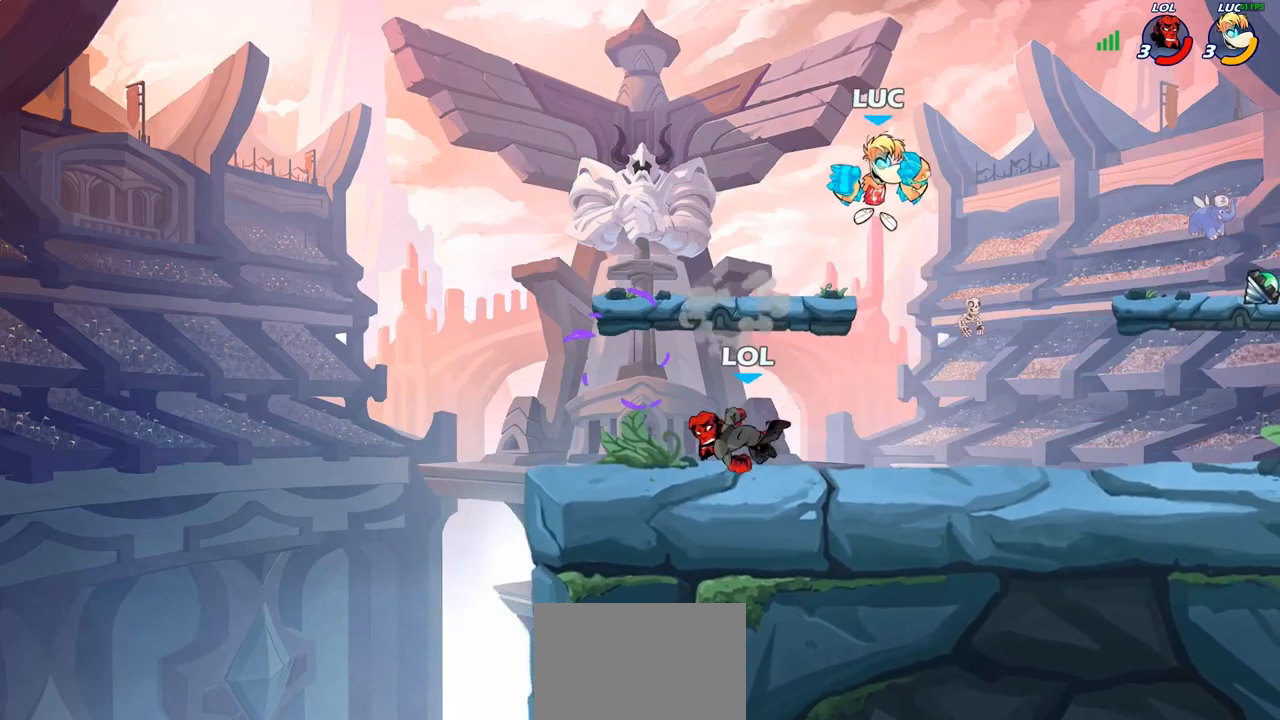
{"buttons": [], "left_stick": "left", "right_stick": "center", "events": [[150, "left_stick", "left"], [167, "SQUARE", "down"], [267, "SQUARE", "up"]]}